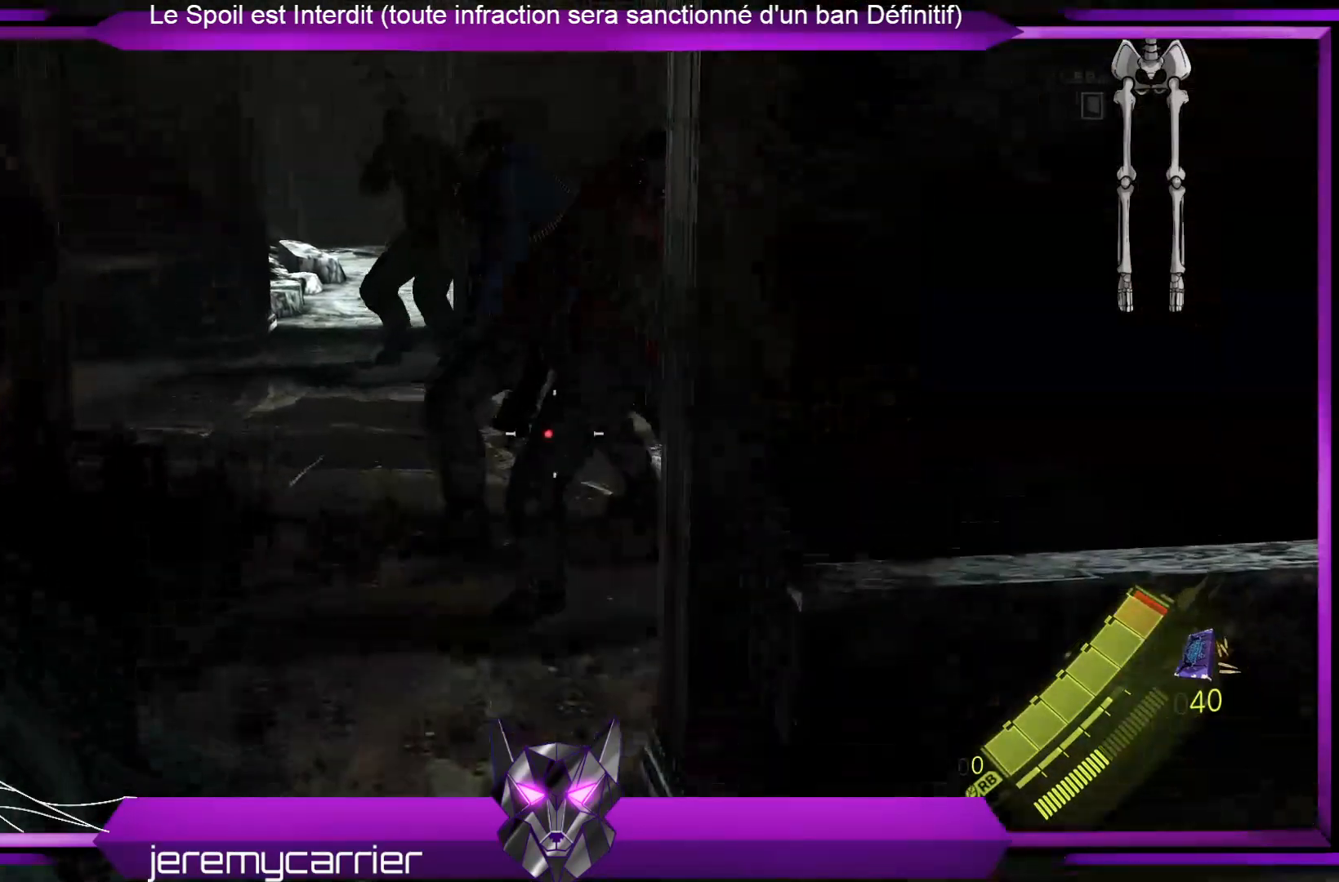
Gameplay with a controller (Xbox layout); each line is a JSON object with the inputs held at the frame after it. "events" lists button and stick changes between this image and that frame as [ms after this image, input, new state], when the widget could be followed in between.
{"buttons": ["L2", "R2"], "left_stick": "up-left", "right_stick": "center", "events": [[34, "right_stick", "up-right"], [234, "R2", "down"], [401, "right_stick", "center"], [502, "left_stick", "up-left"]]}
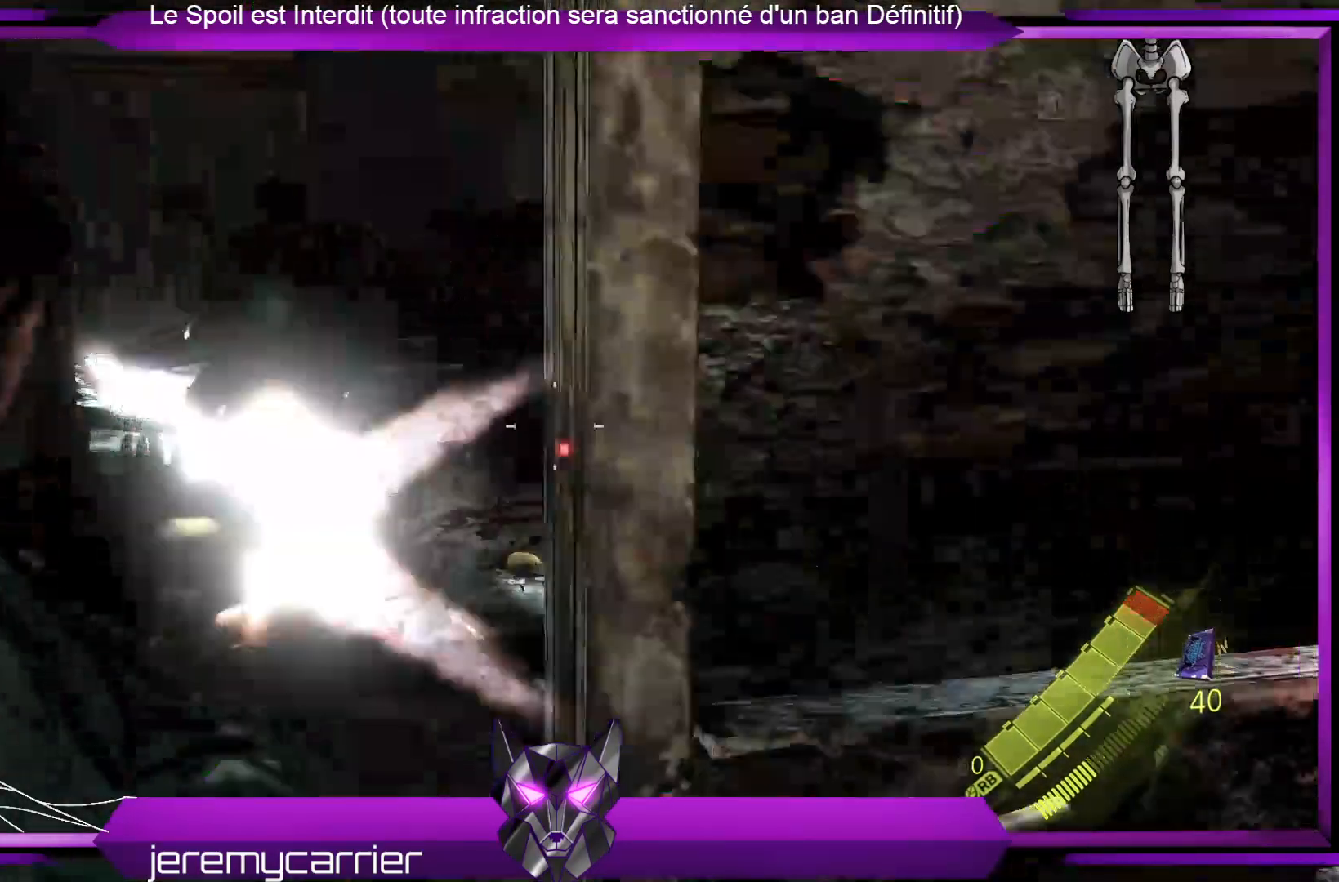
{"buttons": ["L2"], "left_stick": "up", "right_stick": "center", "events": [[401, "R2", "up"], [468, "left_stick", "up"]]}
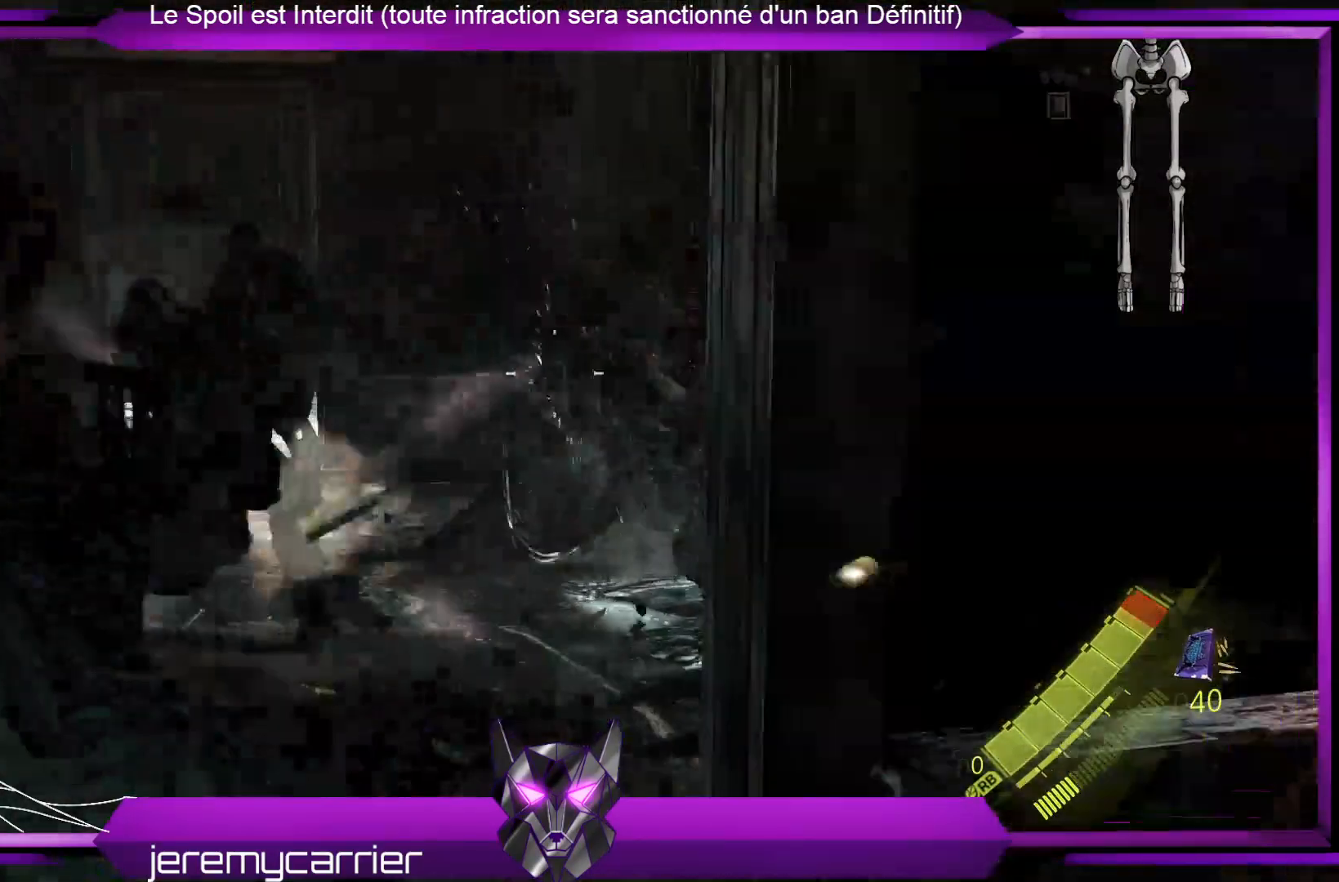
{"buttons": ["L2"], "left_stick": "up", "right_stick": "left", "events": [[134, "right_stick", "left"]]}
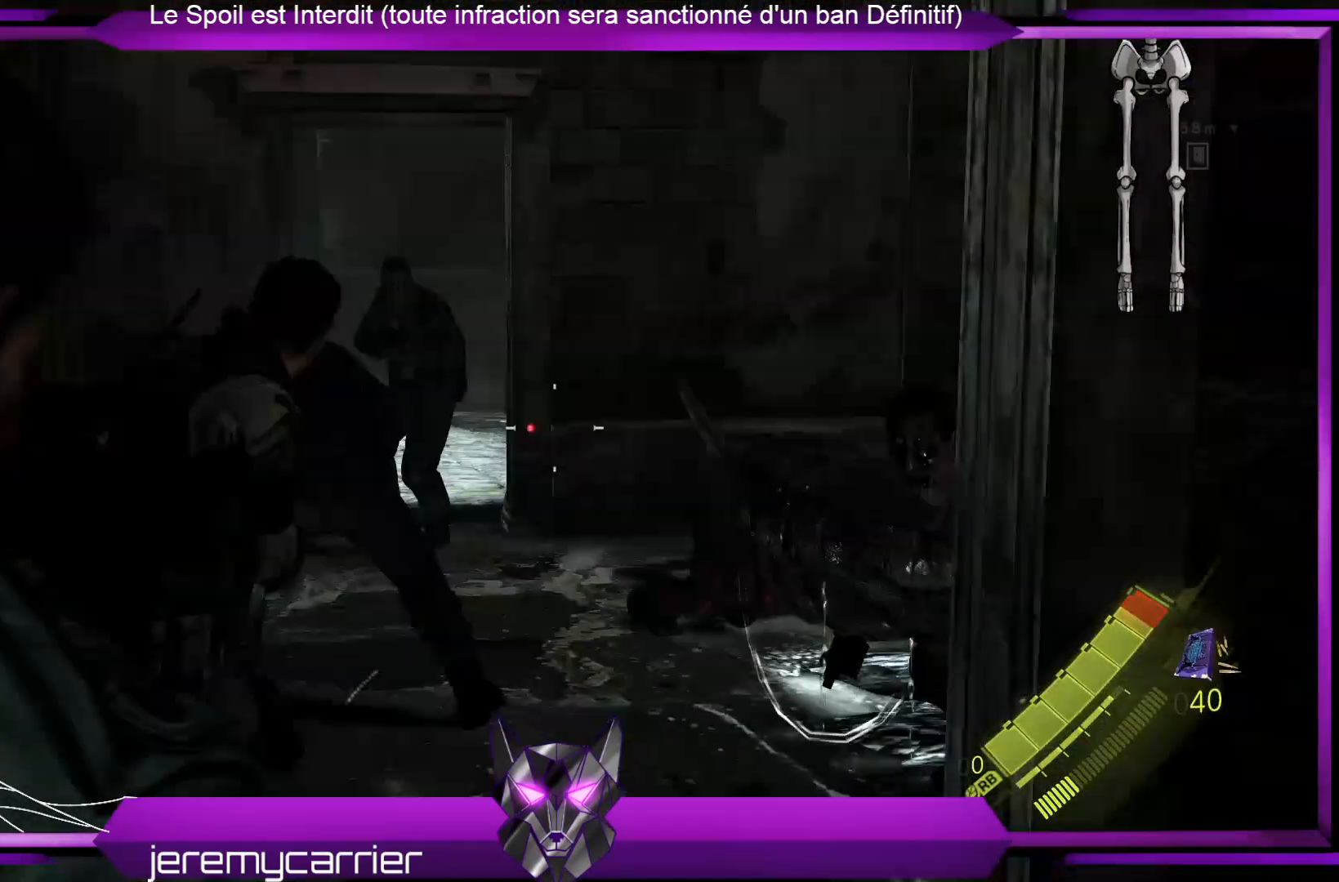
{"buttons": ["L2", "R2"], "left_stick": "down-left", "right_stick": "down", "events": [[34, "R2", "down"], [34, "right_stick", "center"], [201, "left_stick", "left"], [267, "left_stick", "down-left"], [501, "right_stick", "down"]]}